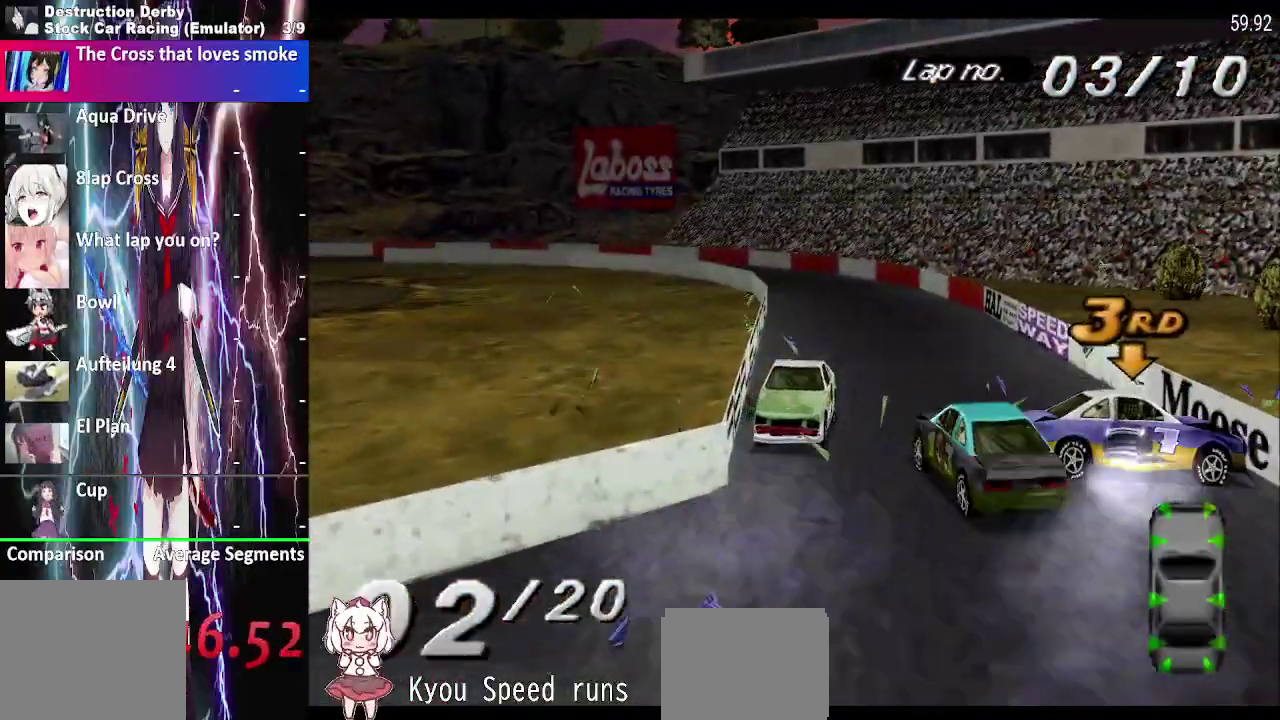
Gameplay with a controller (PlayStation layout); each line is a JSON object with the inputs held at the frame after it. "events" lists button and stick changes between this image and that frame as [ms after this image, input, new state], when the widget could be followed in between. This overlay highlights the sticks when they move; stick clicks (L3 R3) are not distinguishable. Not read: DPAD_RIGHT L3 R3 left_stick.
{"buttons": ["SQUARE"], "right_stick": "center", "events": []}
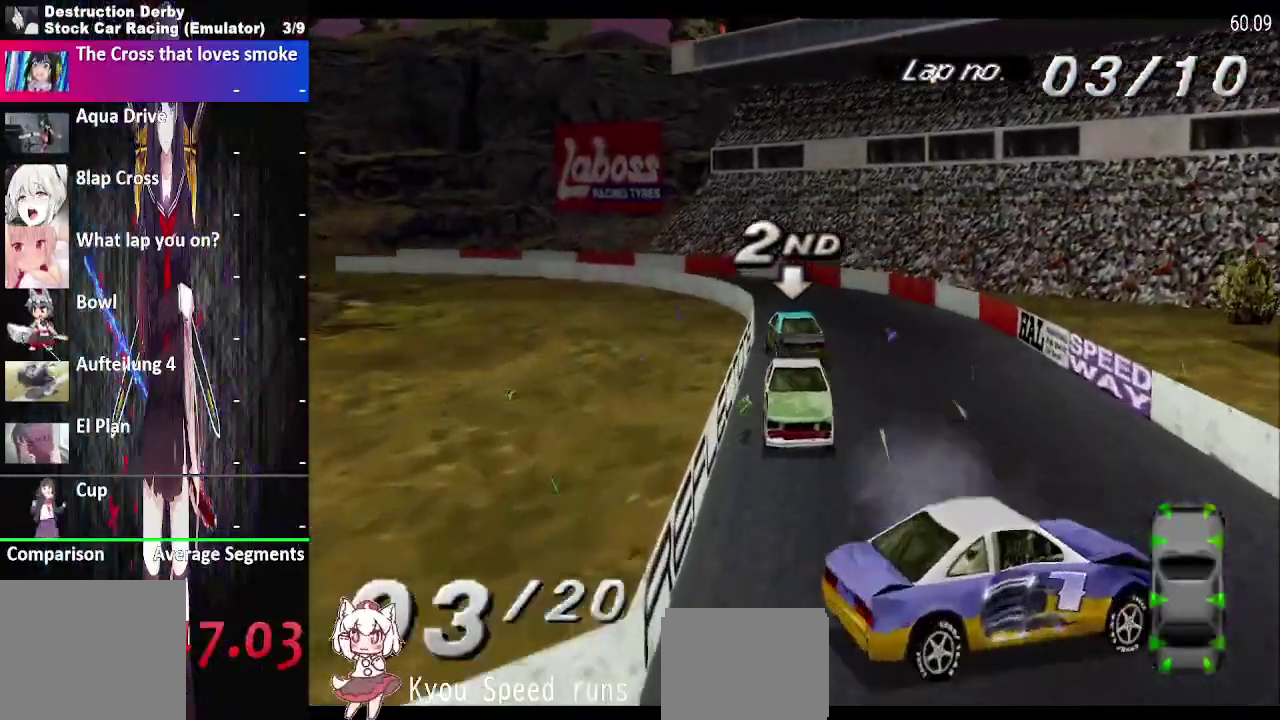
{"buttons": ["SQUARE"], "right_stick": "center", "events": []}
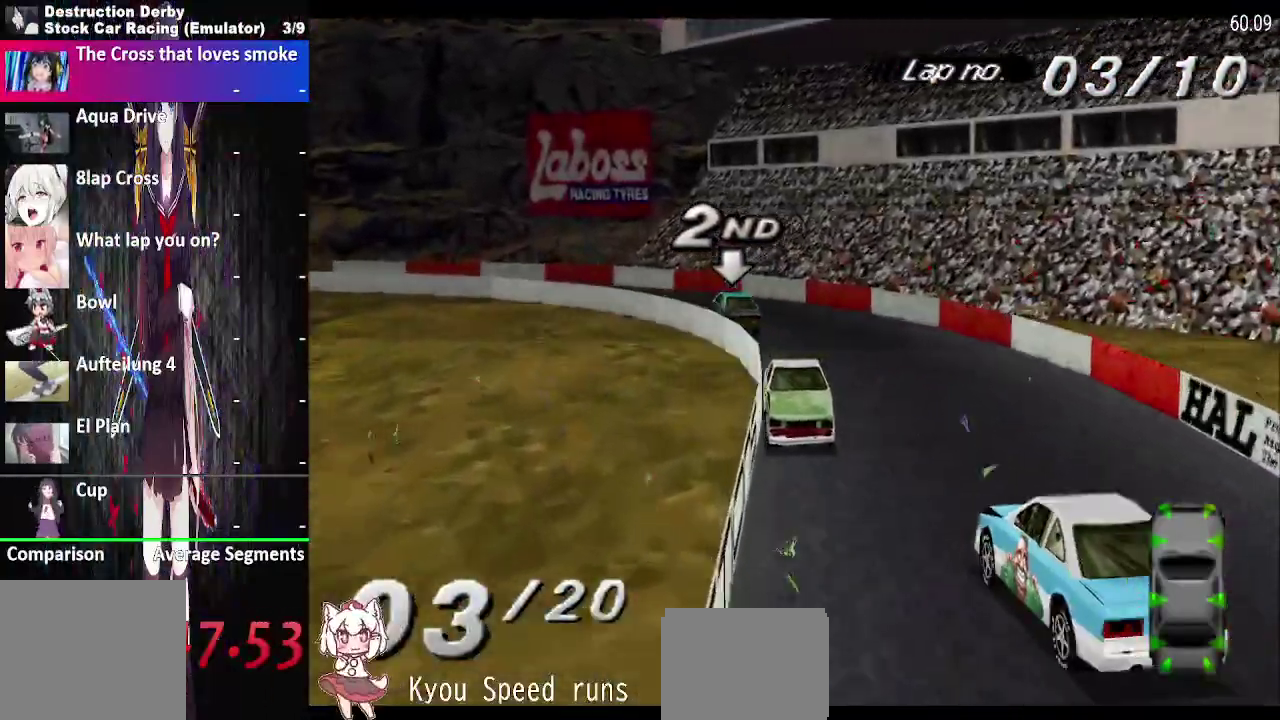
{"buttons": ["SQUARE"], "right_stick": "center", "events": [[250, "SQUARE", "up"], [367, "SQUARE", "down"]]}
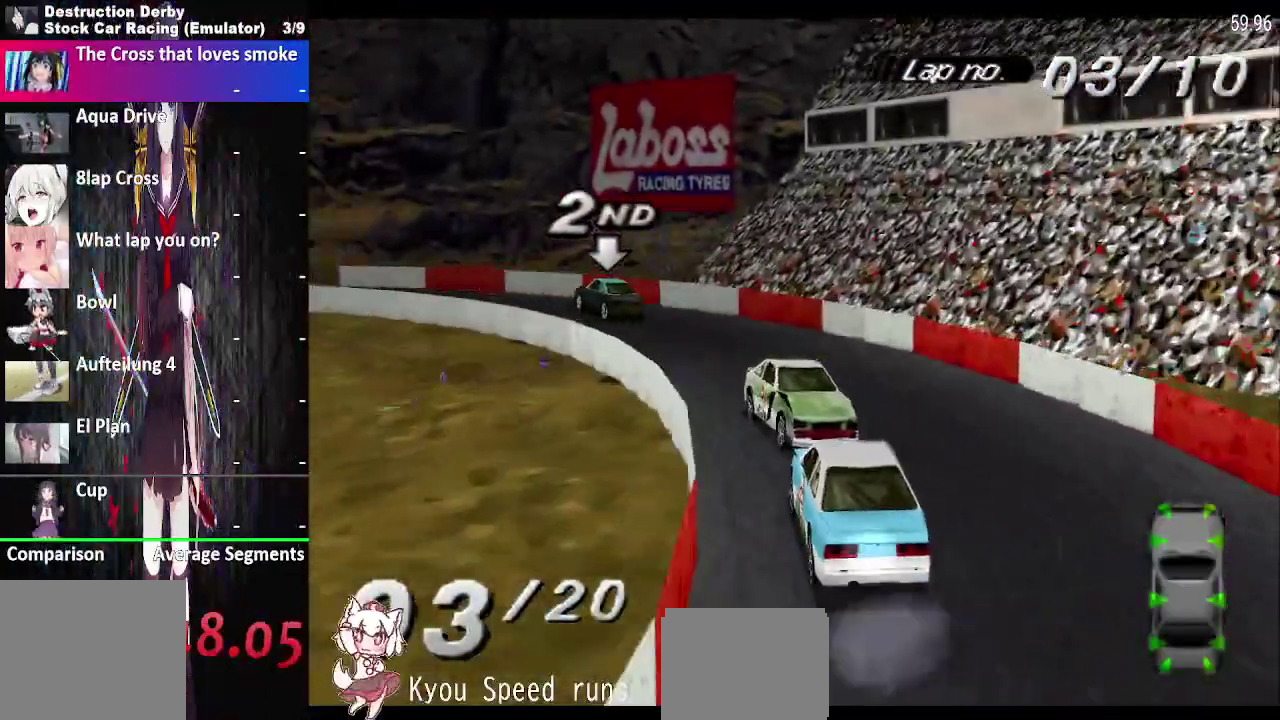
{"buttons": ["SQUARE"], "right_stick": "center", "events": []}
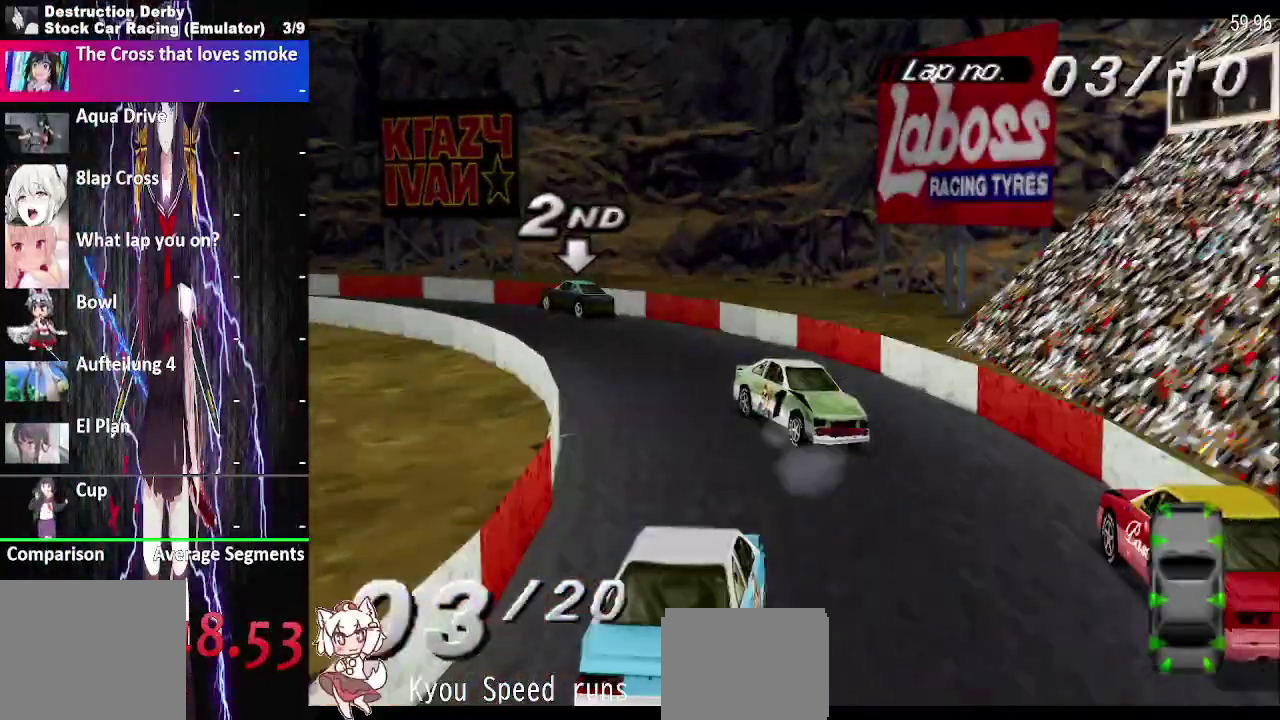
{"buttons": ["SQUARE"], "right_stick": "center", "events": []}
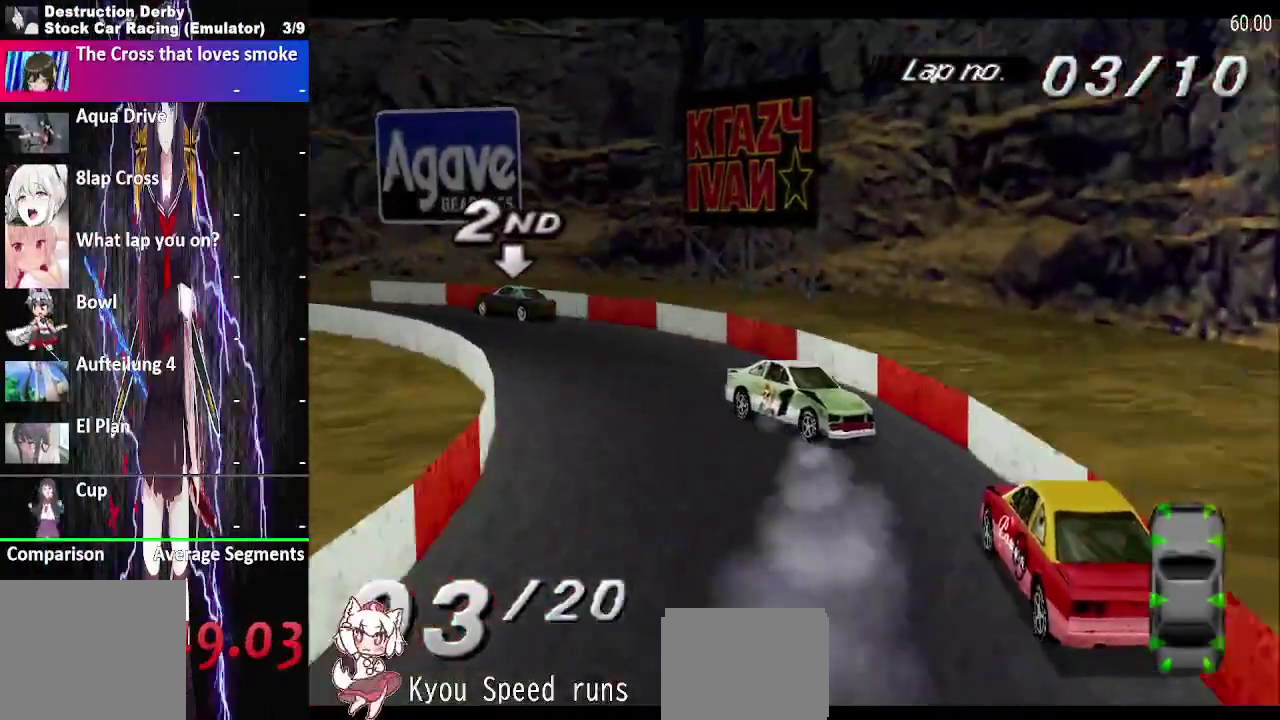
{"buttons": ["SQUARE"], "right_stick": "center", "events": []}
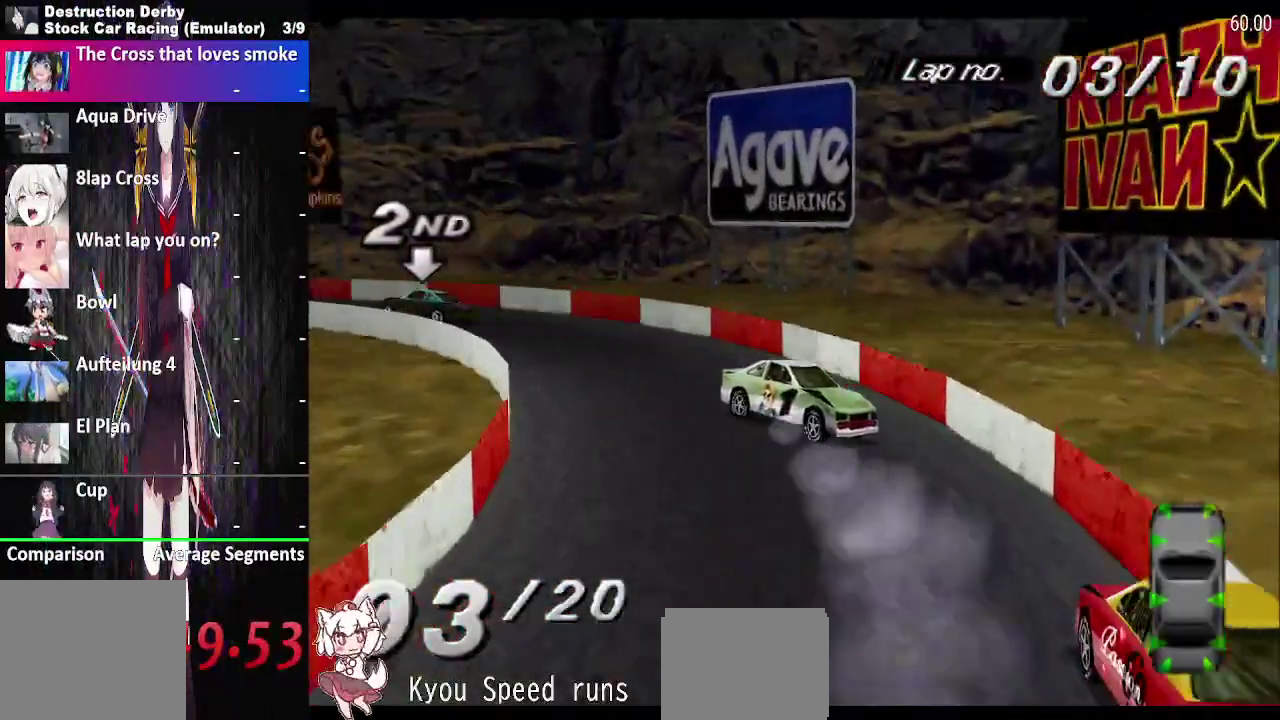
{"buttons": ["SQUARE"], "right_stick": "center", "events": []}
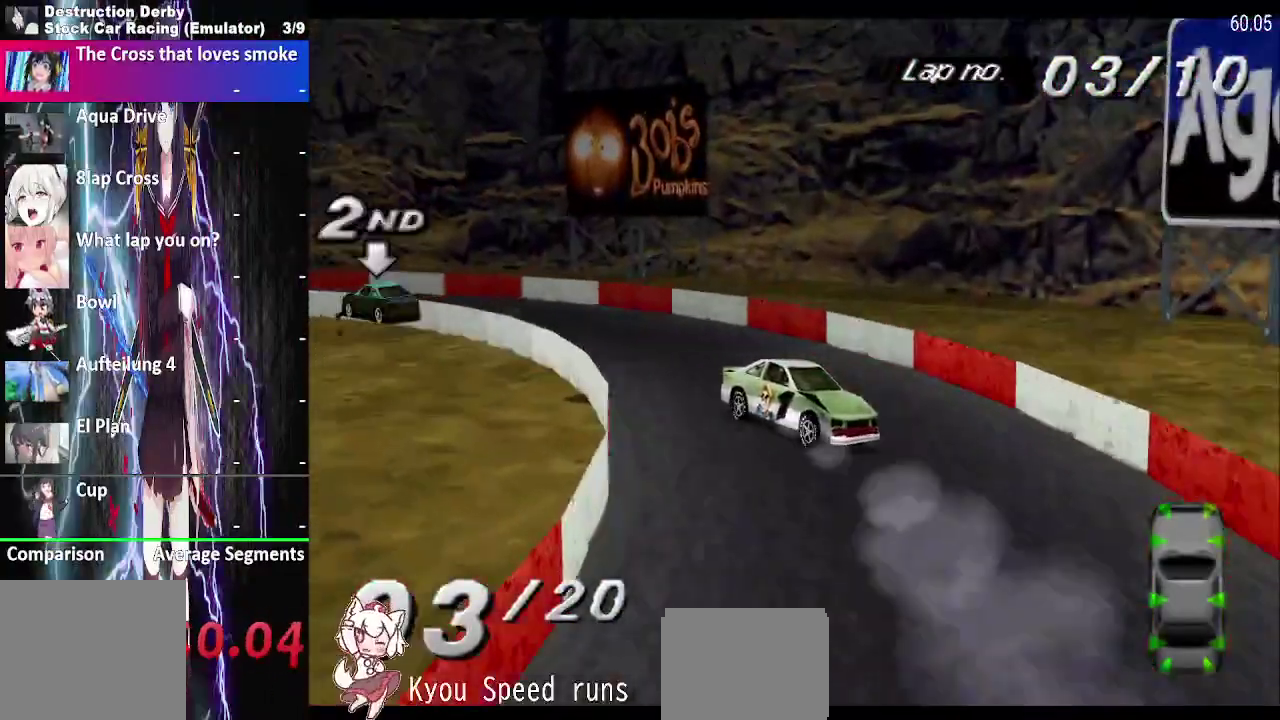
{"buttons": ["SQUARE"], "right_stick": "center", "events": []}
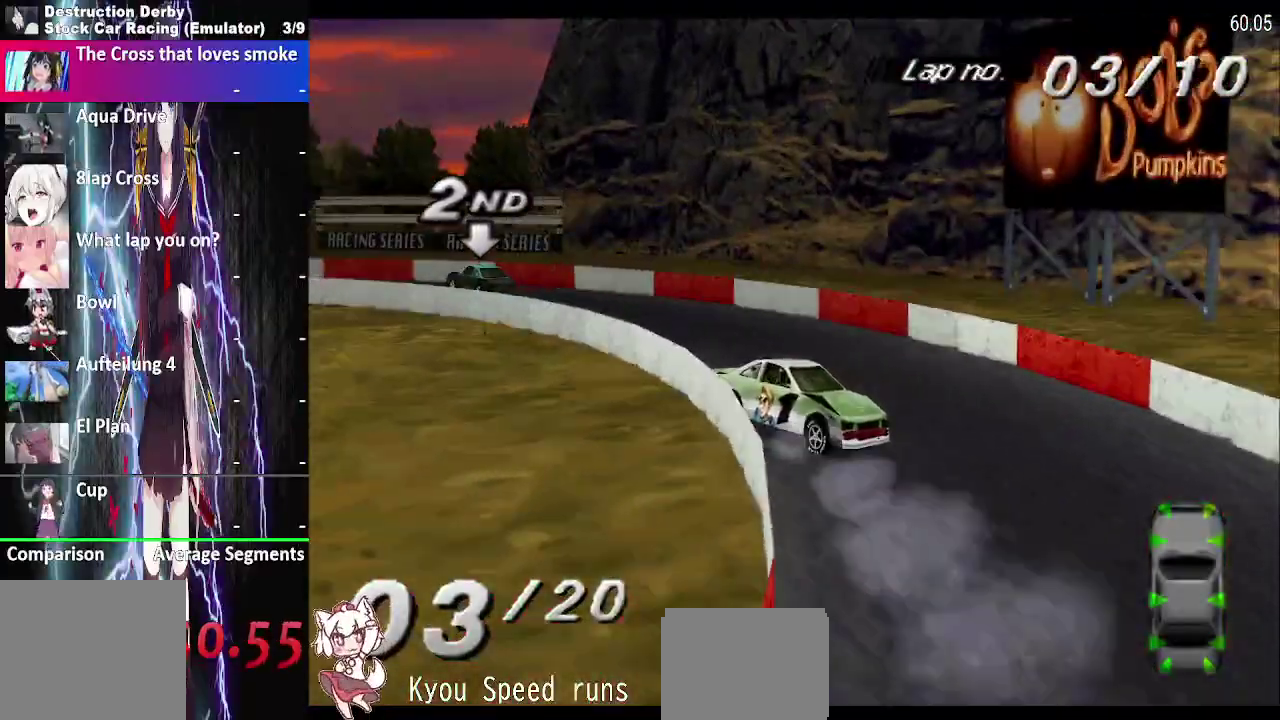
{"buttons": ["SQUARE"], "right_stick": "center", "events": []}
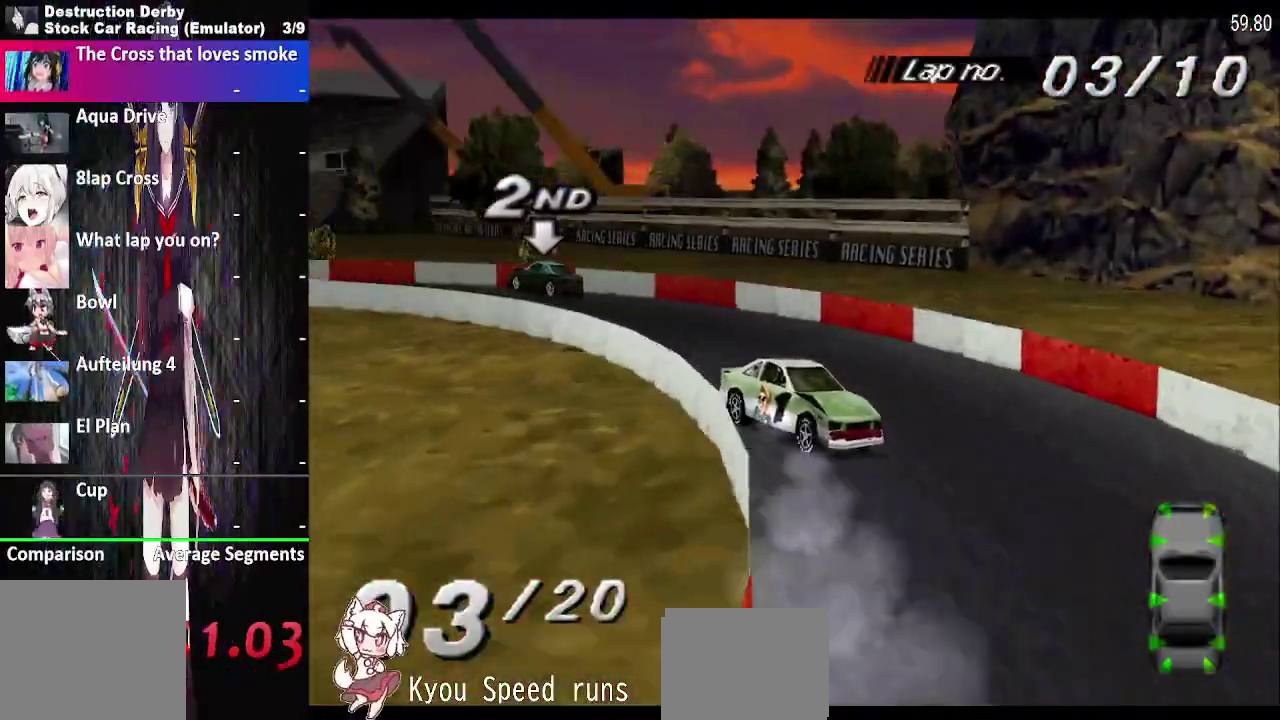
{"buttons": ["SQUARE"], "right_stick": "center", "events": []}
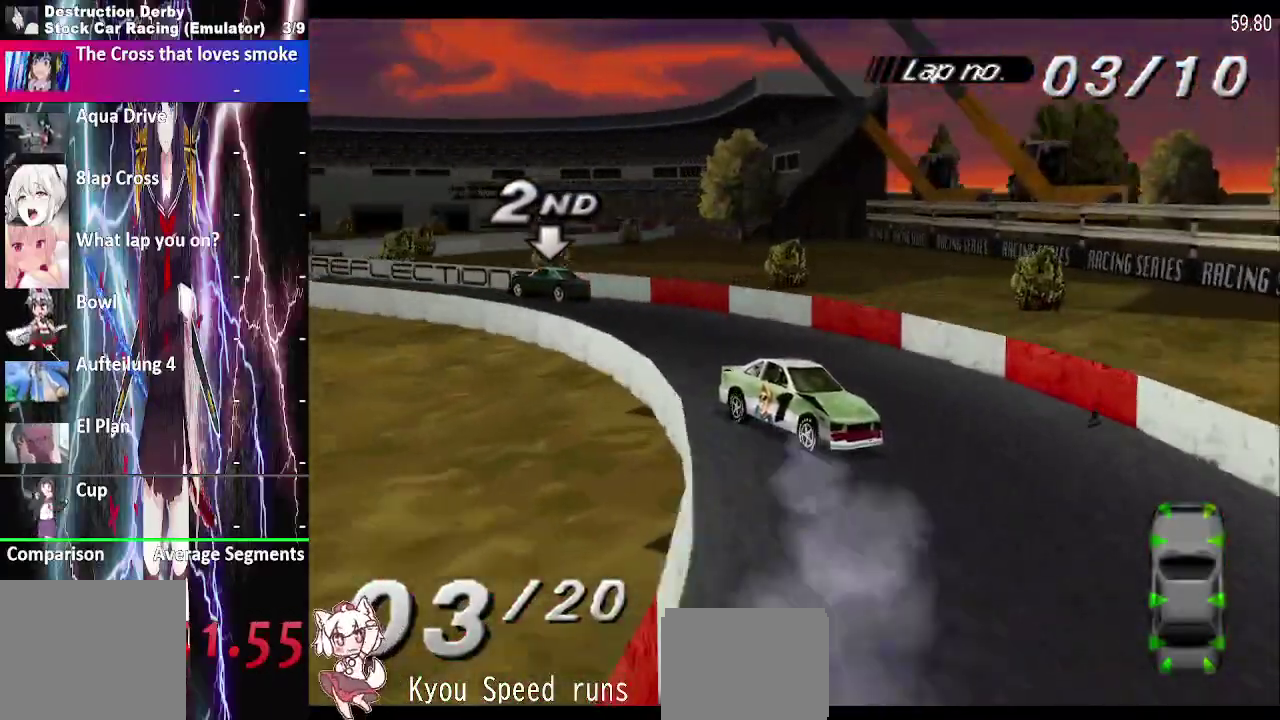
{"buttons": ["SQUARE"], "right_stick": "center", "events": []}
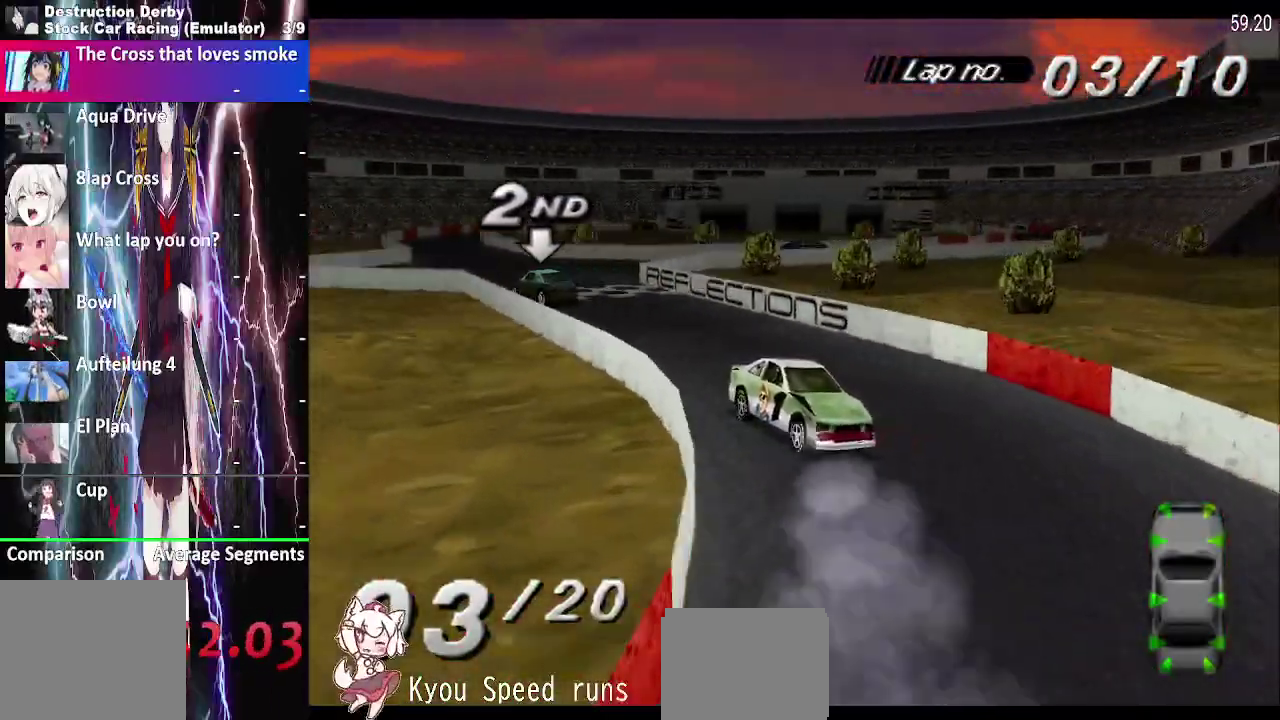
{"buttons": ["SQUARE"], "right_stick": "center", "events": []}
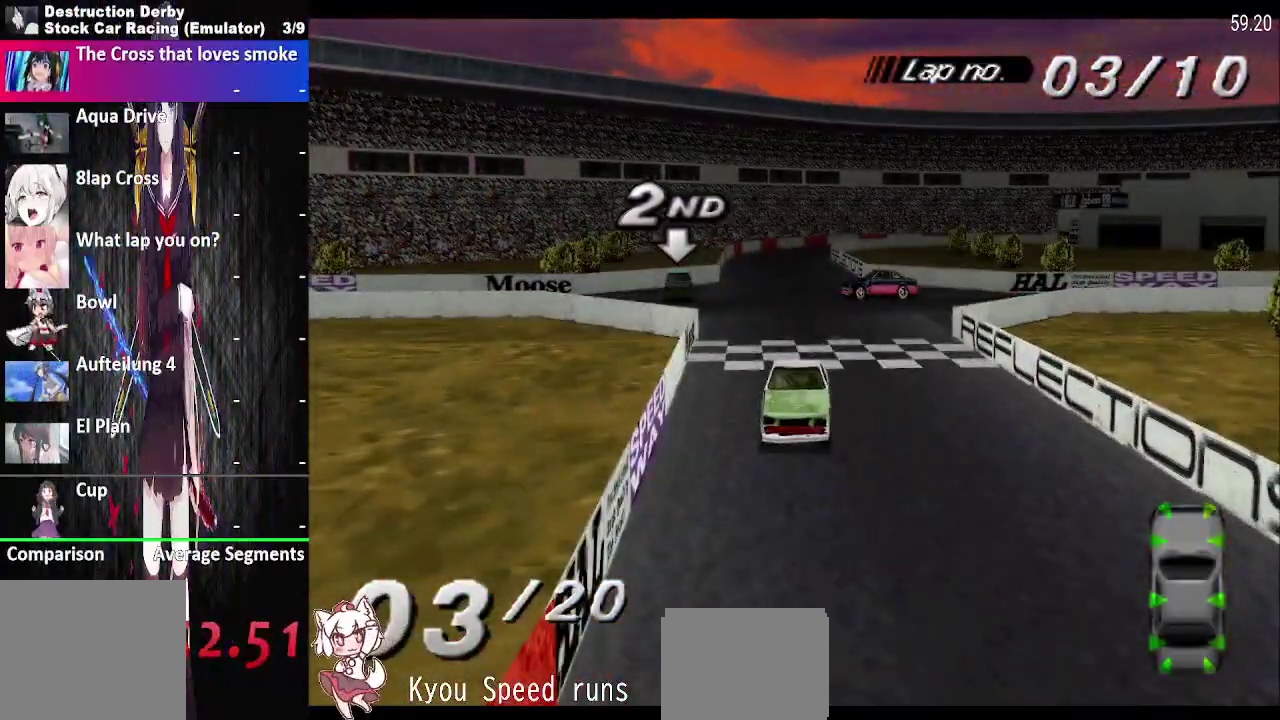
{"buttons": ["SQUARE"], "right_stick": "center", "events": []}
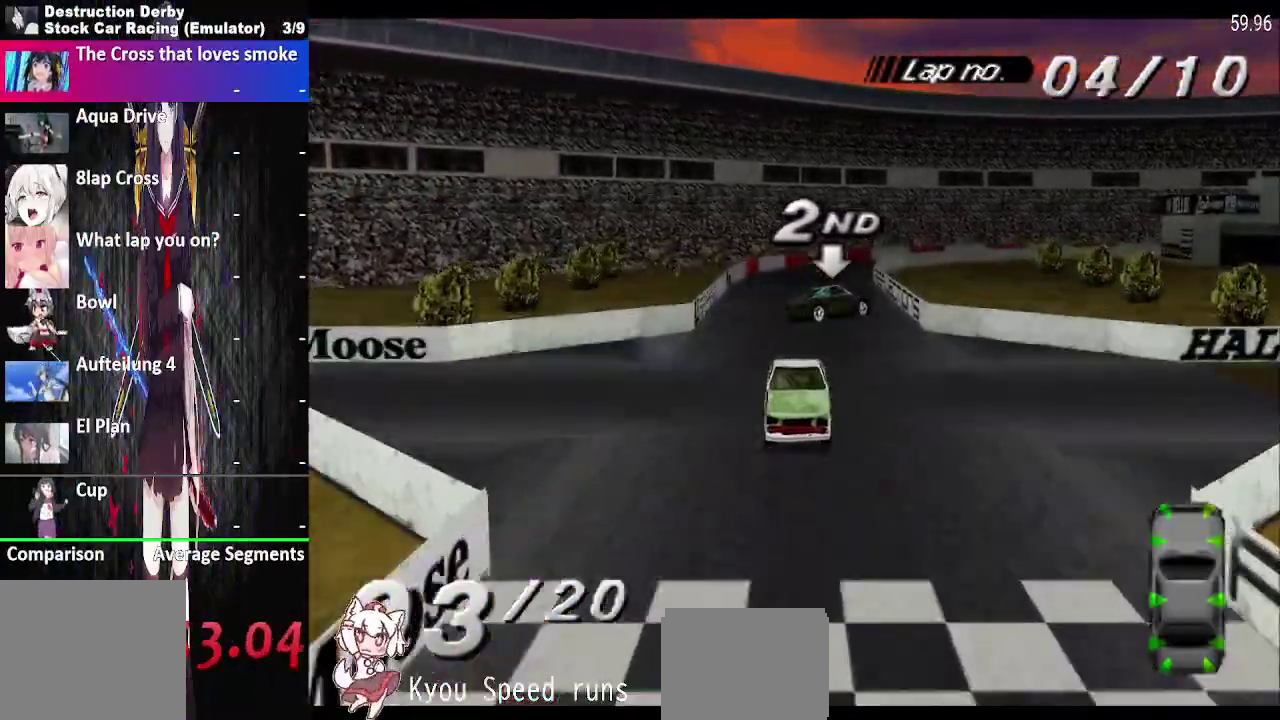
{"buttons": ["SQUARE", "DPAD_LEFT"], "right_stick": "center", "events": [[433, "DPAD_LEFT", "down"]]}
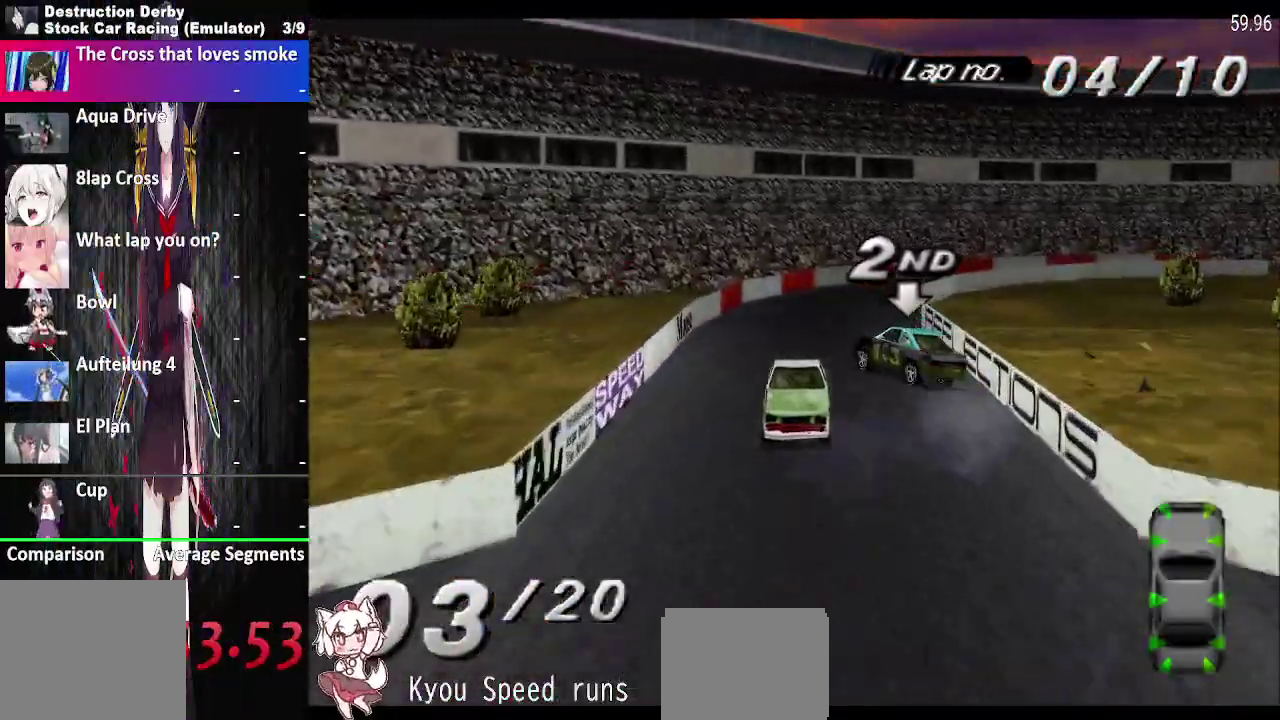
{"buttons": ["SQUARE", "DPAD_LEFT"], "right_stick": "center", "events": [[200, "SQUARE", "up"], [250, "SQUARE", "down"]]}
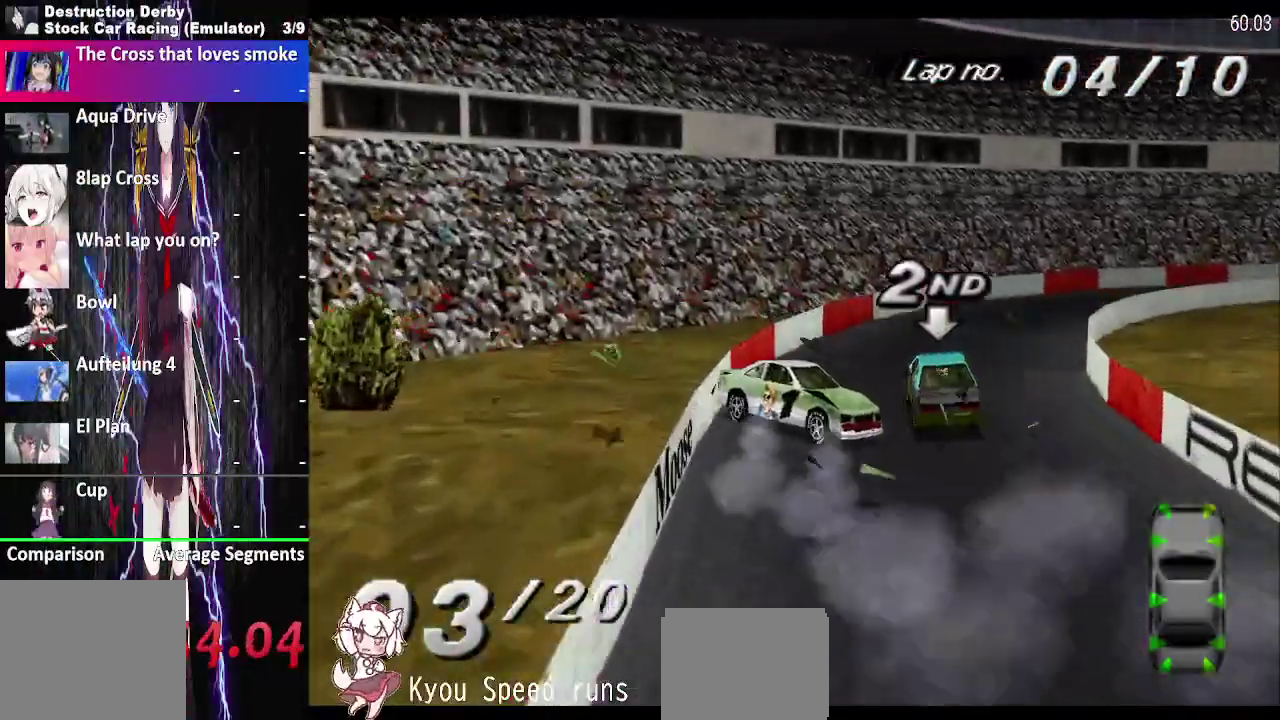
{"buttons": ["SQUARE", "DPAD_LEFT"], "right_stick": "center", "events": []}
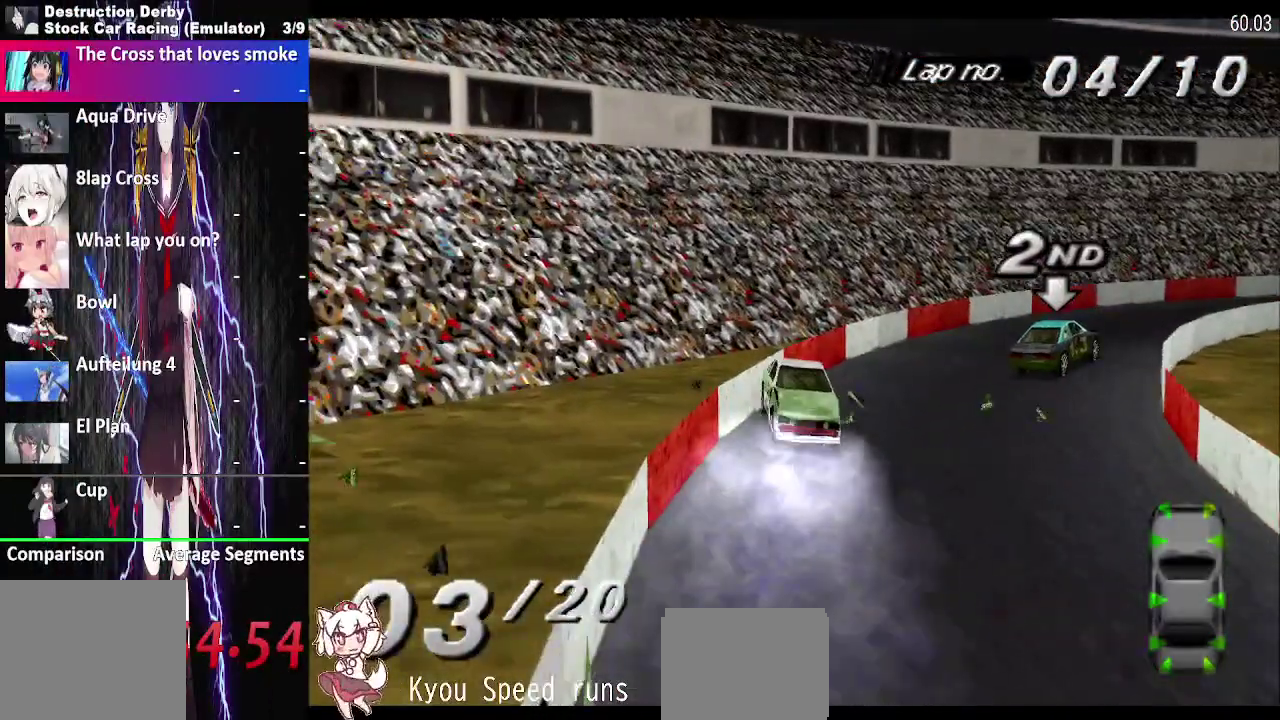
{"buttons": ["DPAD_LEFT"], "right_stick": "center", "events": [[433, "SQUARE", "up"]]}
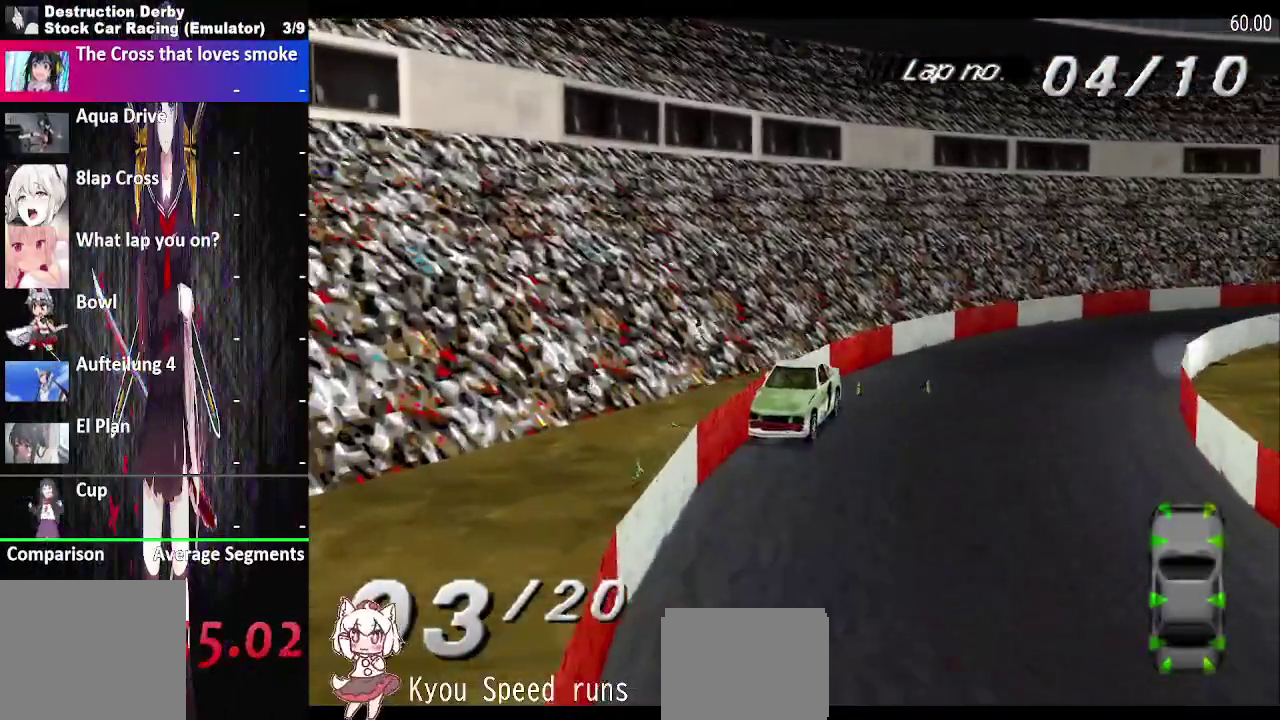
{"buttons": ["SQUARE", "DPAD_LEFT"], "right_stick": "center", "events": [[233, "SQUARE", "down"], [367, "SQUARE", "up"], [483, "SQUARE", "down"]]}
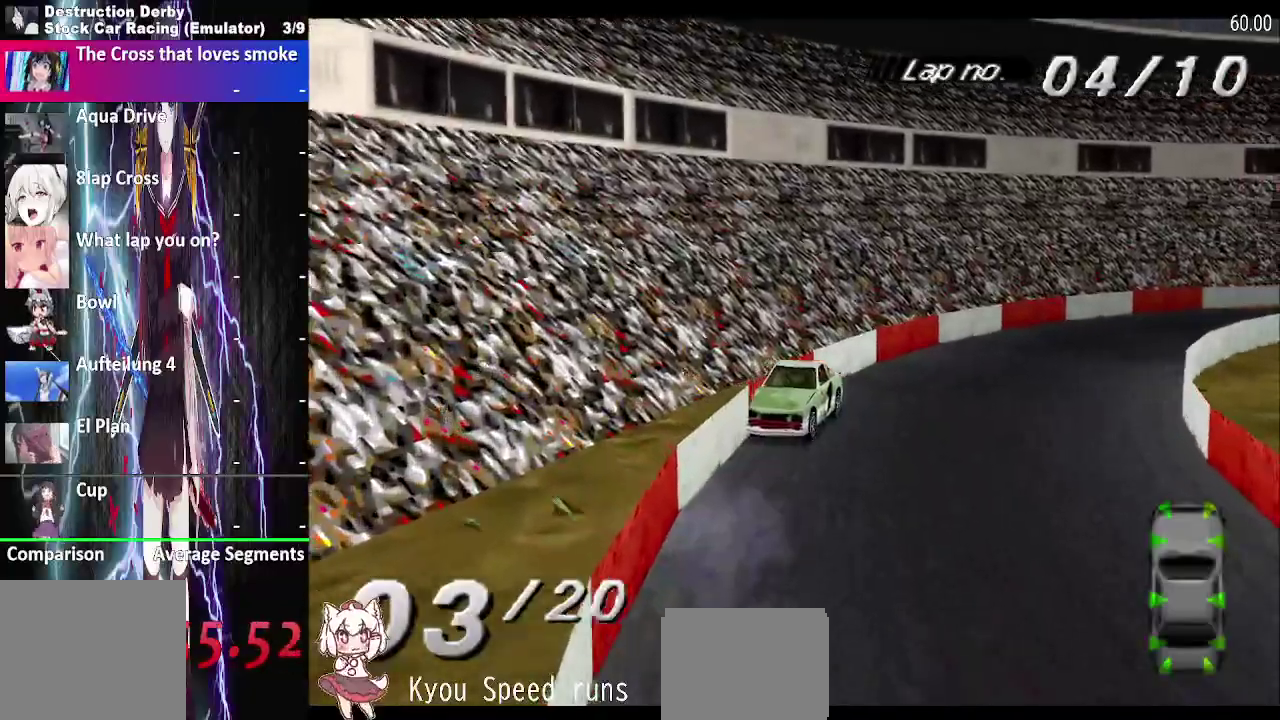
{"buttons": ["DPAD_LEFT"], "right_stick": "center", "events": [[450, "SQUARE", "up"]]}
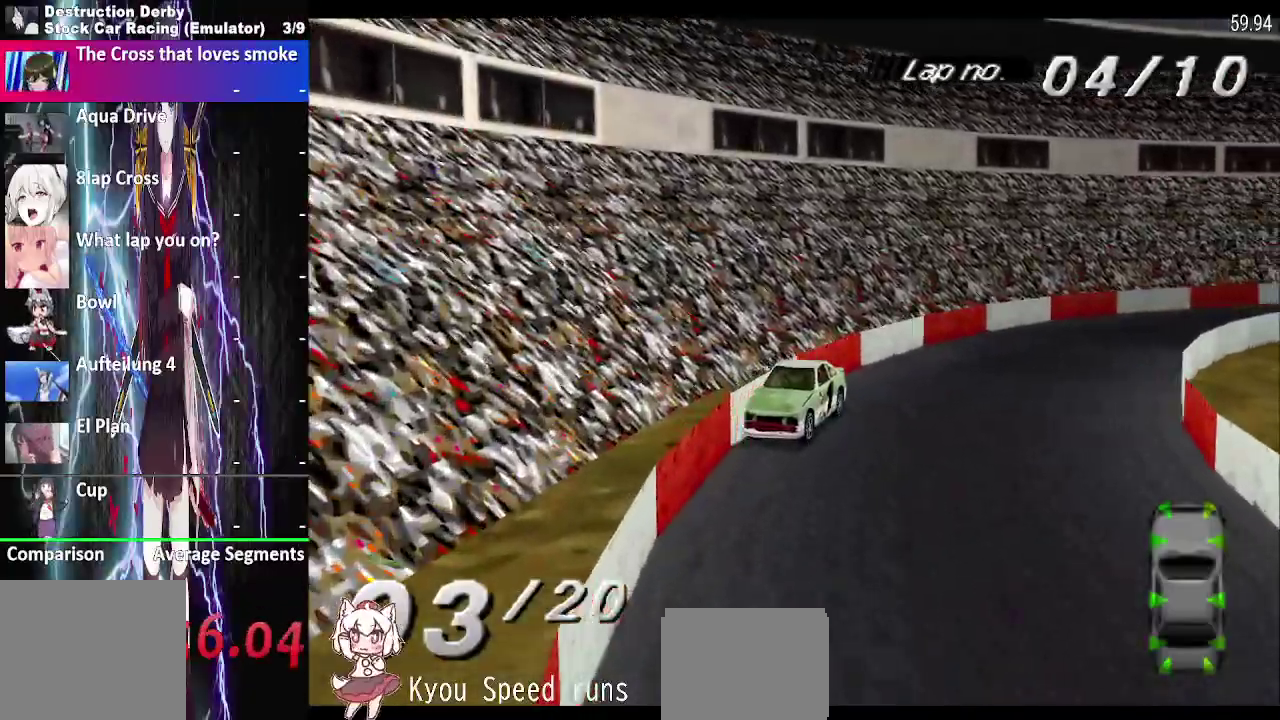
{"buttons": ["SQUARE"], "right_stick": "center", "events": [[133, "SQUARE", "down"], [200, "DPAD_LEFT", "up"], [250, "SQUARE", "up"], [400, "SQUARE", "down"]]}
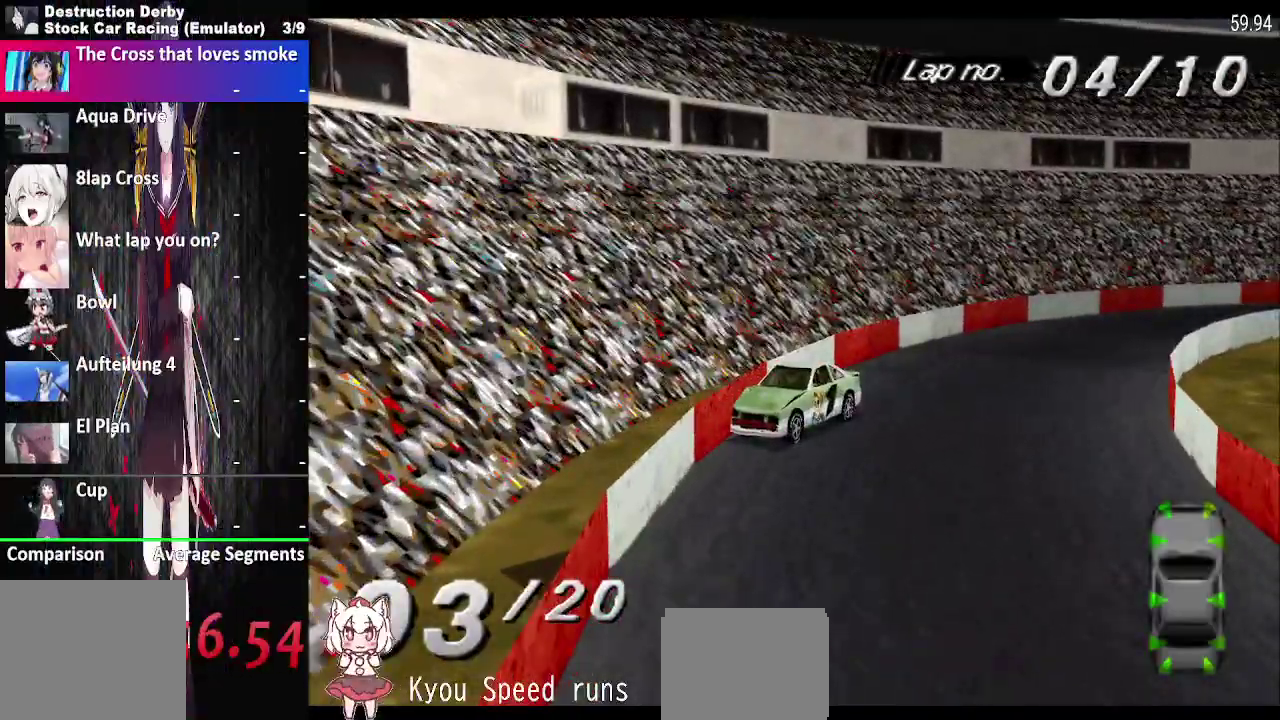
{"buttons": ["SQUARE"], "right_stick": "center", "events": []}
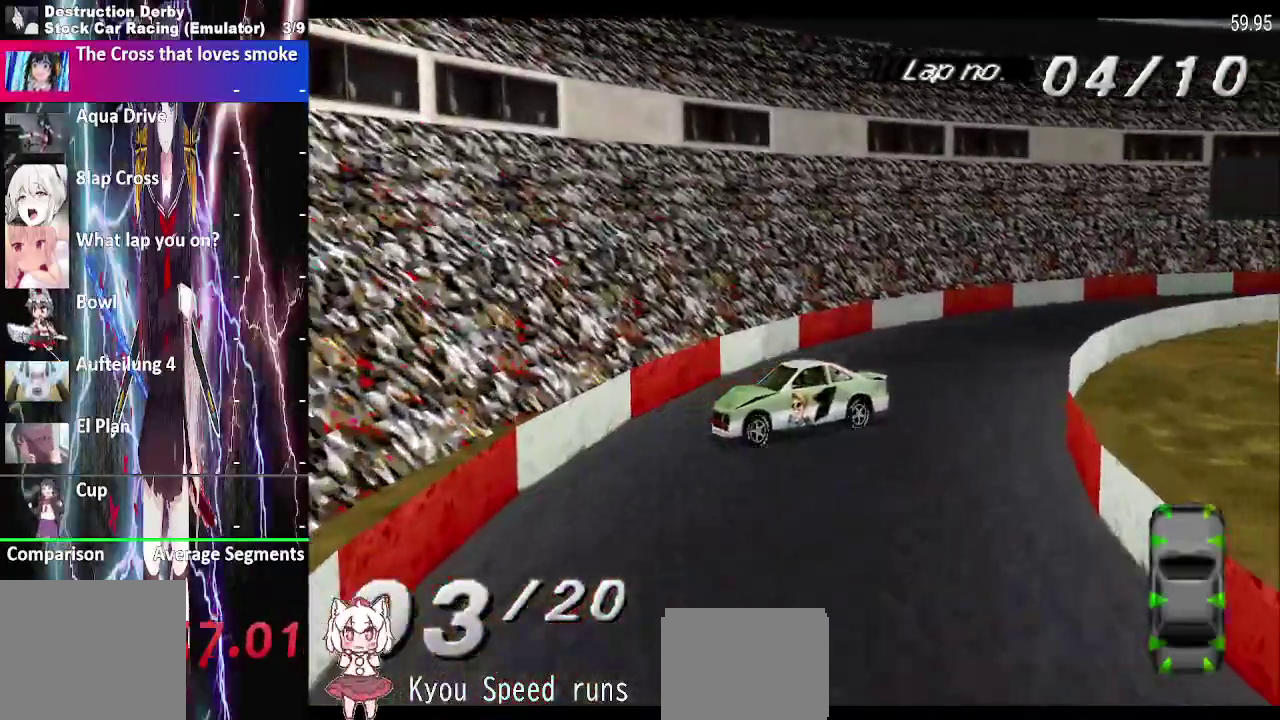
{"buttons": ["SQUARE", "DPAD_LEFT"], "right_stick": "center", "events": [[333, "DPAD_LEFT", "down"]]}
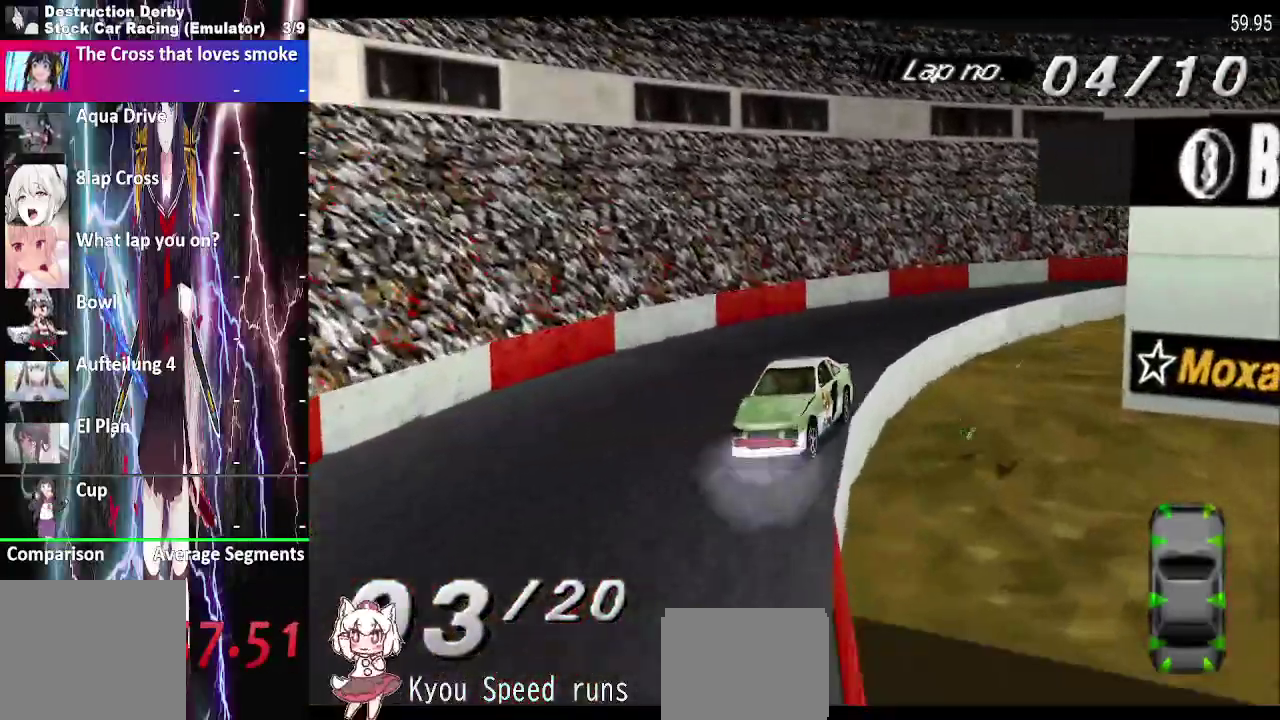
{"buttons": ["SQUARE", "DPAD_LEFT"], "right_stick": "center", "events": []}
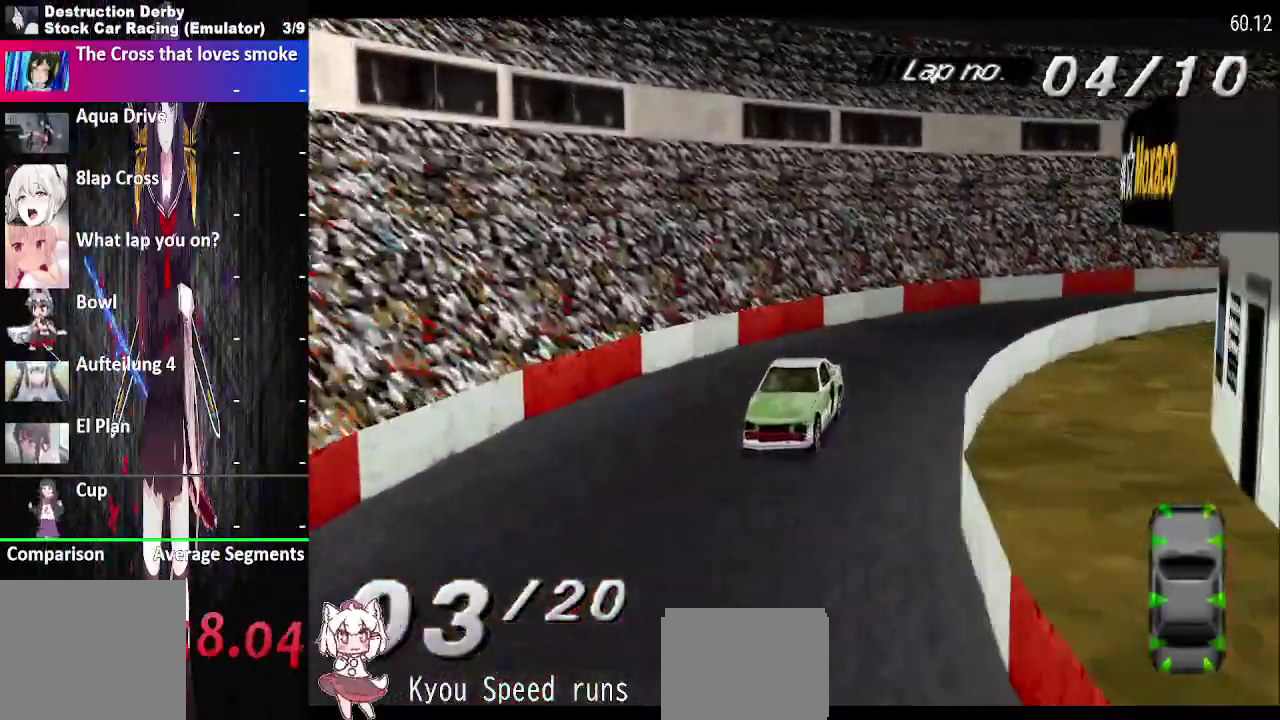
{"buttons": ["SQUARE", "DPAD_LEFT"], "right_stick": "center", "events": []}
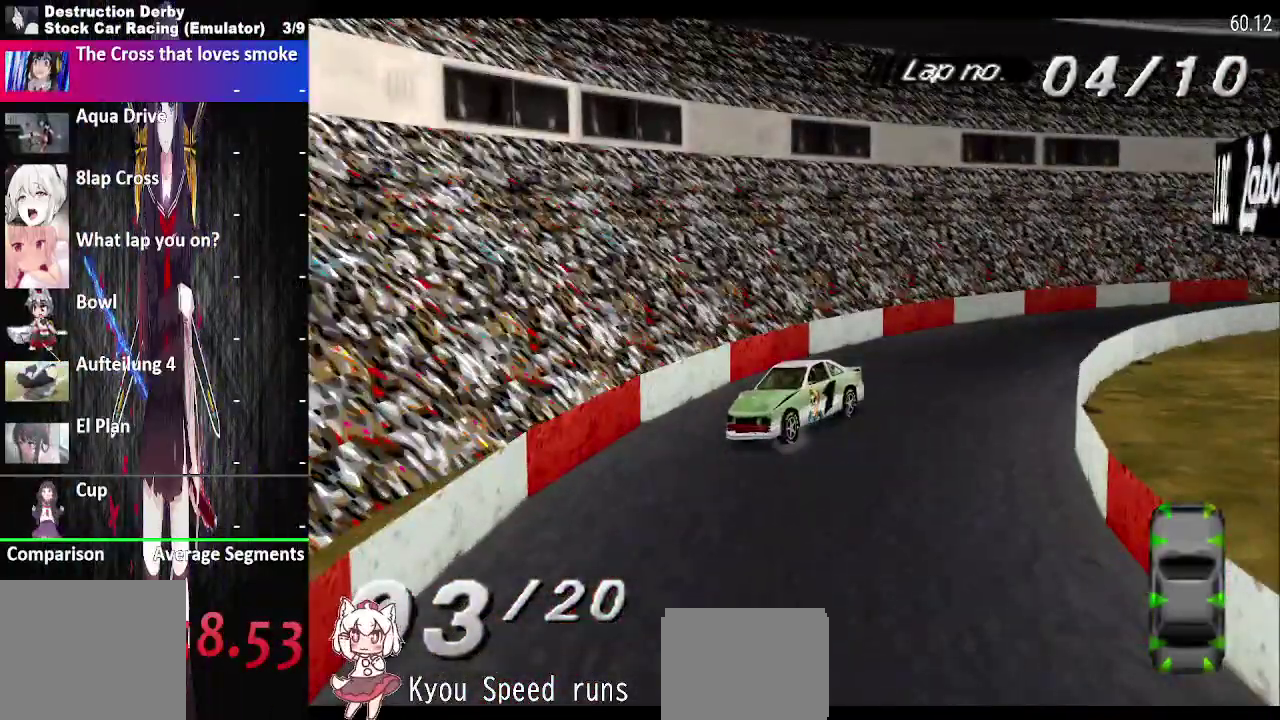
{"buttons": ["SQUARE", "DPAD_LEFT"], "right_stick": "center", "events": [[317, "DPAD_LEFT", "up"], [467, "DPAD_LEFT", "down"]]}
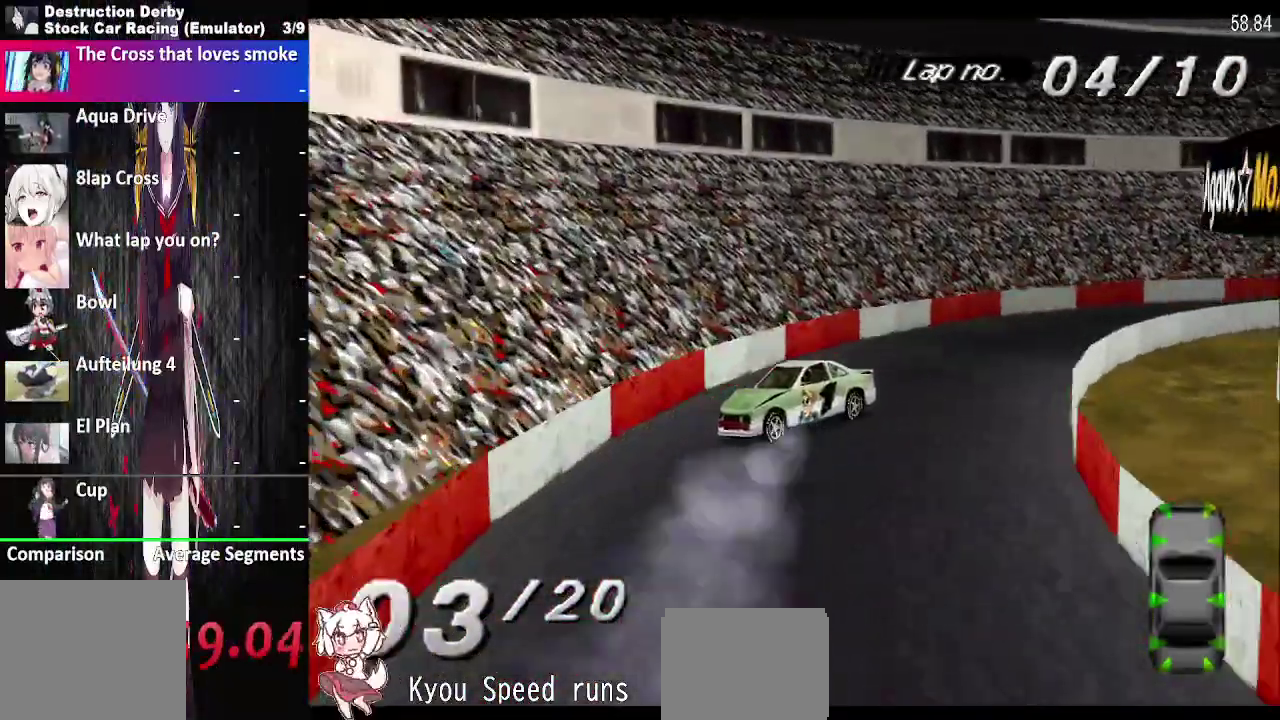
{"buttons": ["SQUARE"], "right_stick": "center", "events": [[467, "DPAD_LEFT", "up"]]}
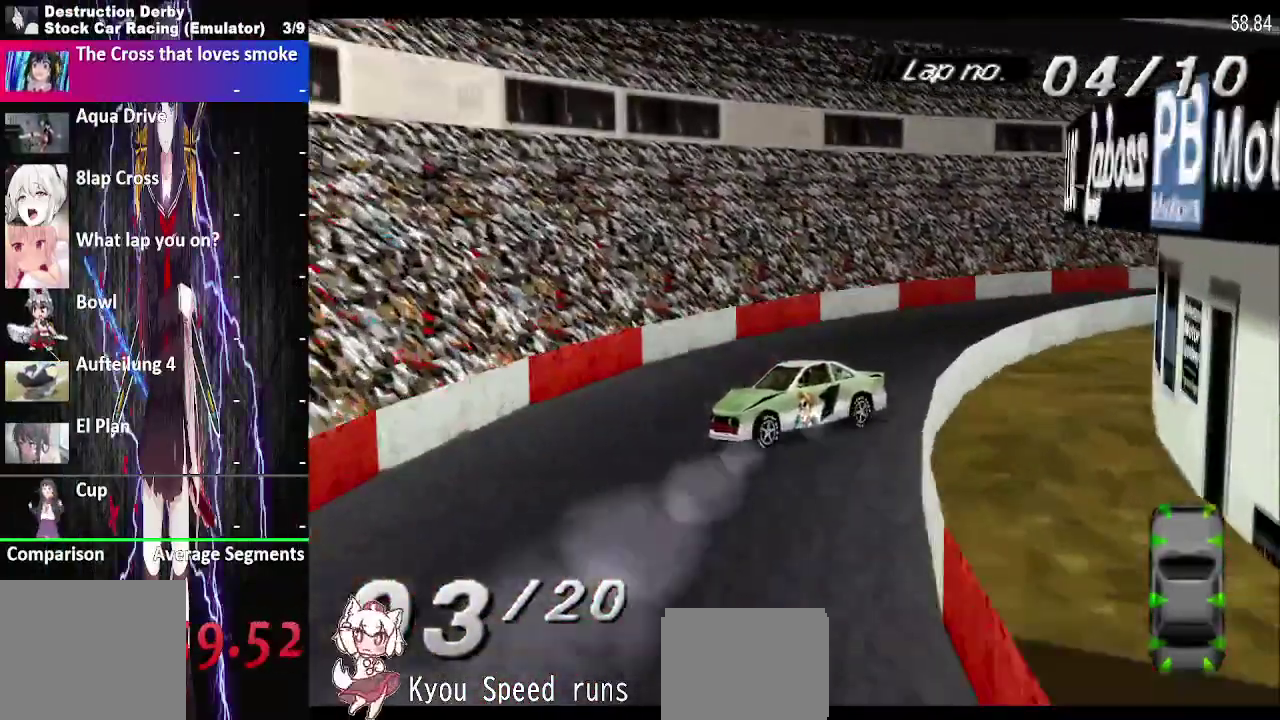
{"buttons": ["SQUARE", "DPAD_LEFT"], "right_stick": "center", "events": [[167, "DPAD_LEFT", "down"]]}
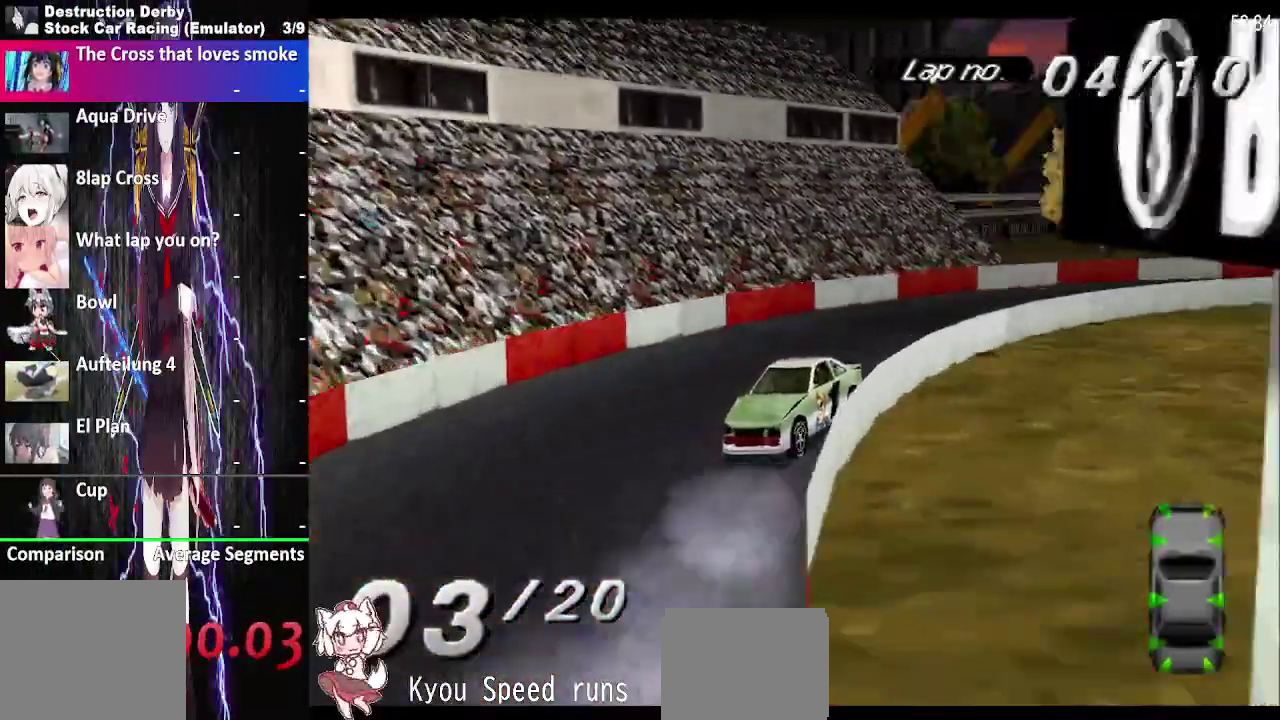
{"buttons": ["SQUARE", "DPAD_LEFT"], "right_stick": "center", "events": [[233, "DPAD_LEFT", "up"], [300, "DPAD_LEFT", "down"]]}
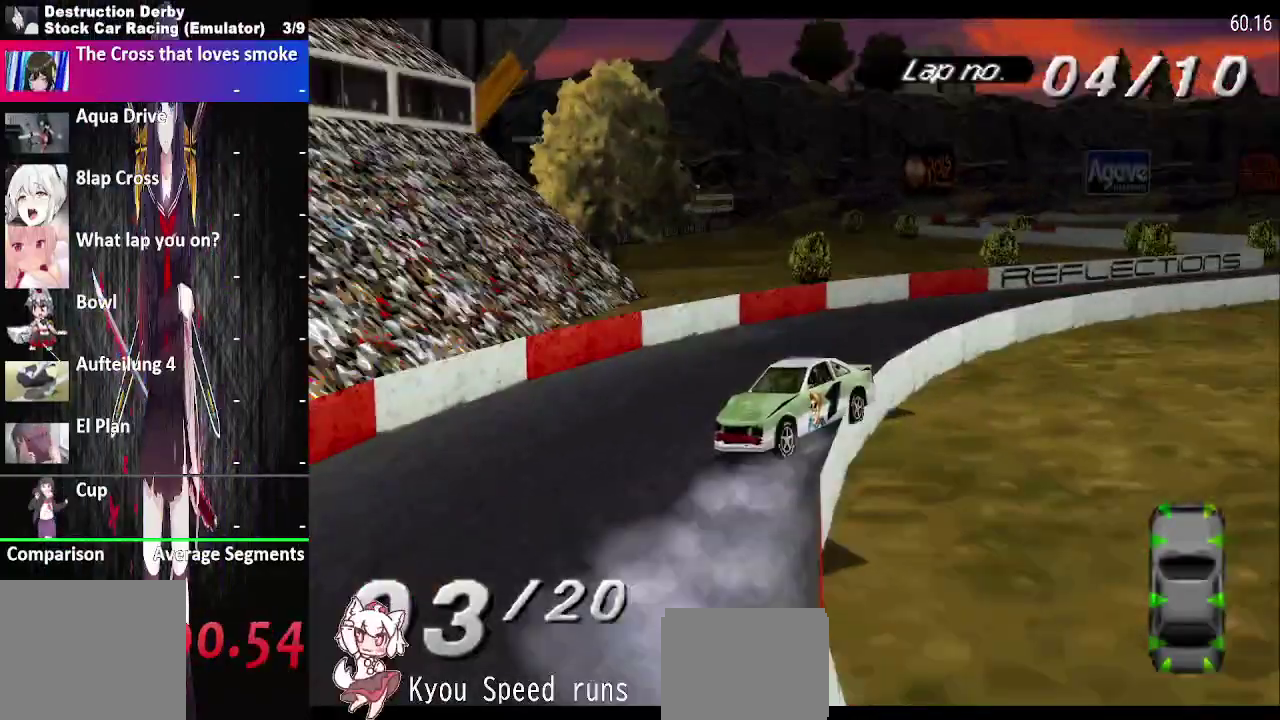
{"buttons": ["SQUARE"], "right_stick": "center", "events": [[17, "DPAD_LEFT", "up"], [217, "DPAD_LEFT", "down"], [500, "DPAD_LEFT", "up"]]}